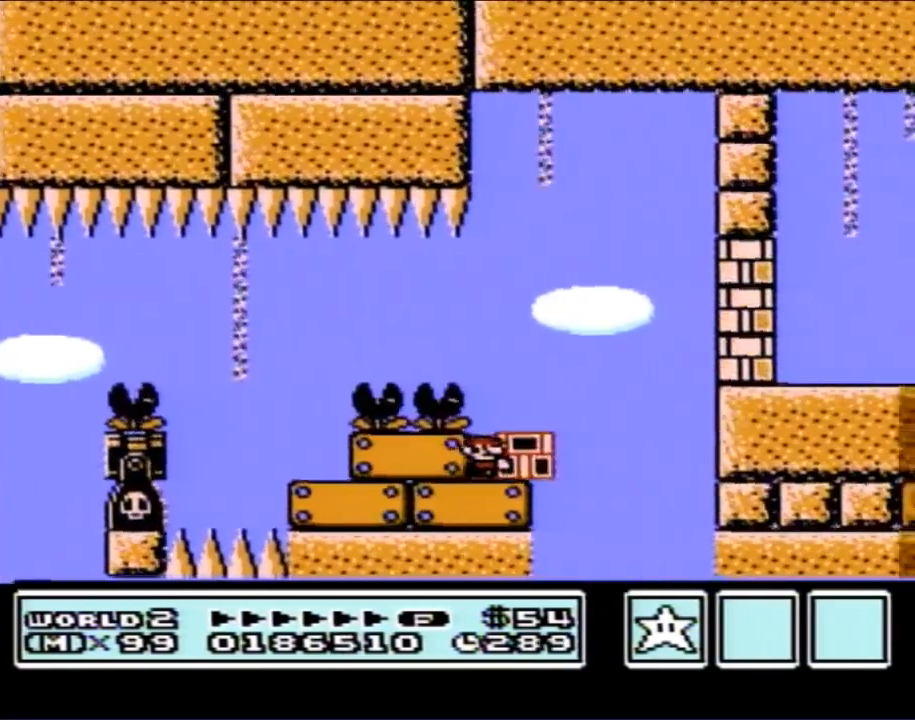
Gameplay with a controller (Nintendo layout); each line is a JSON object with the inputs held at the frame after it. "events" lists button and stick changes between this image and that frame as [ms after this image, input, new state], when the widget could be followed in between. Not read: L3 R3.
{"buttons": ["B"], "events": [[33, "DPAD_RIGHT", "up"]]}
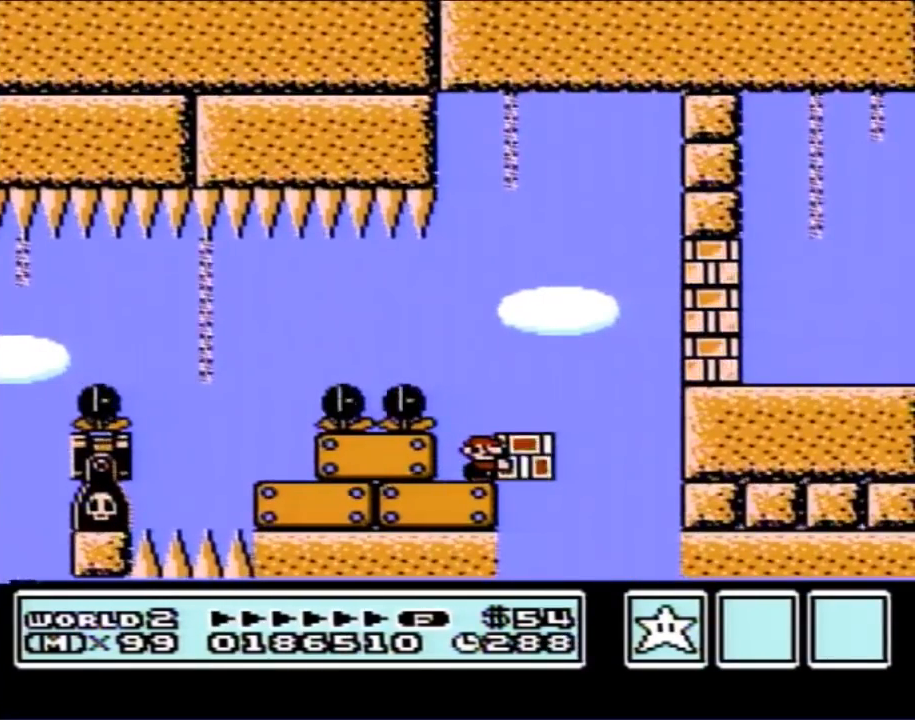
{"buttons": ["A", "B", "DPAD_RIGHT"], "events": [[250, "DPAD_RIGHT", "down"], [467, "A", "down"]]}
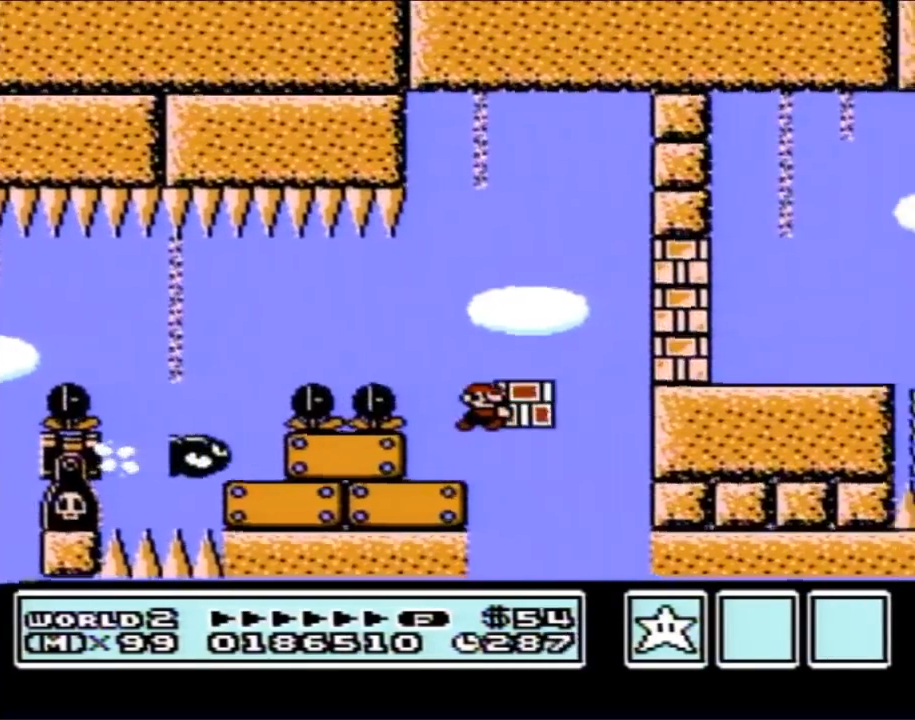
{"buttons": ["B", "DPAD_RIGHT"], "events": [[217, "A", "up"], [217, "B", "up"], [317, "B", "down"]]}
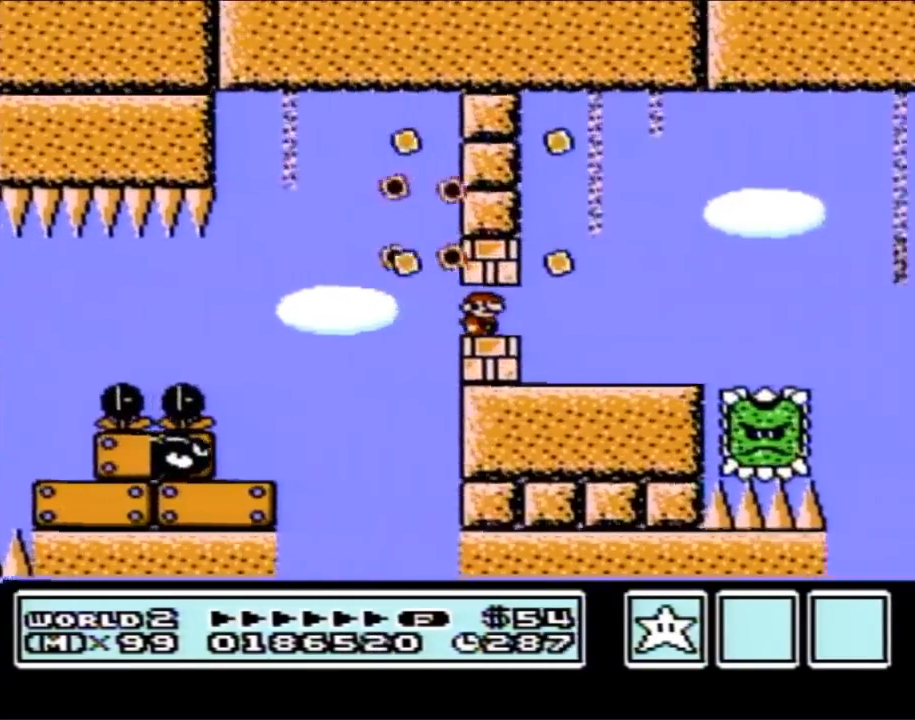
{"buttons": ["B", "DPAD_LEFT"], "events": [[133, "DPAD_RIGHT", "up"], [200, "DPAD_LEFT", "down"]]}
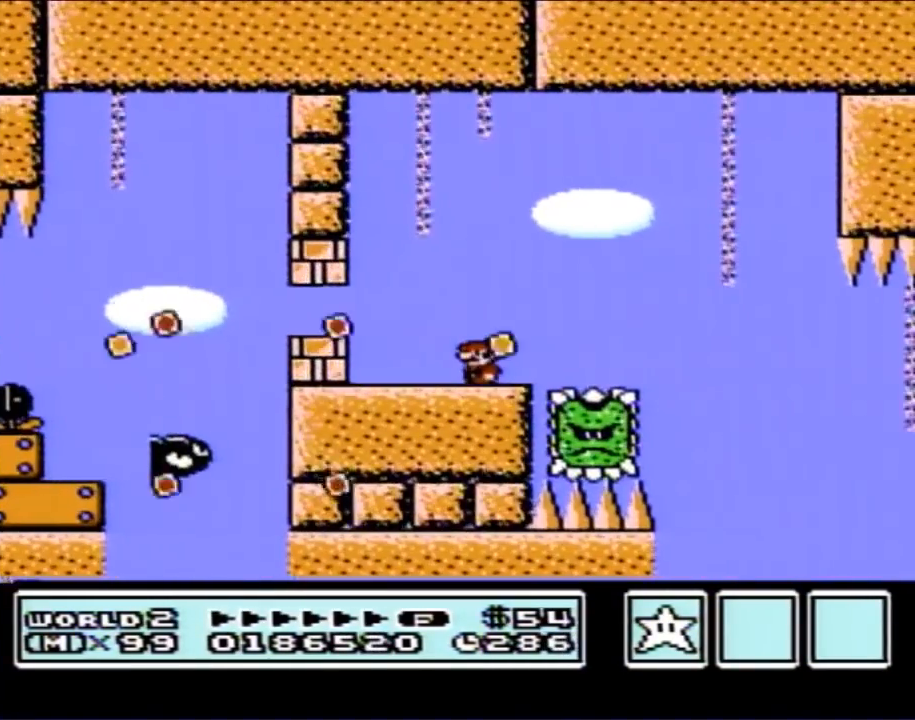
{"buttons": ["B"], "events": [[67, "DPAD_LEFT", "up"]]}
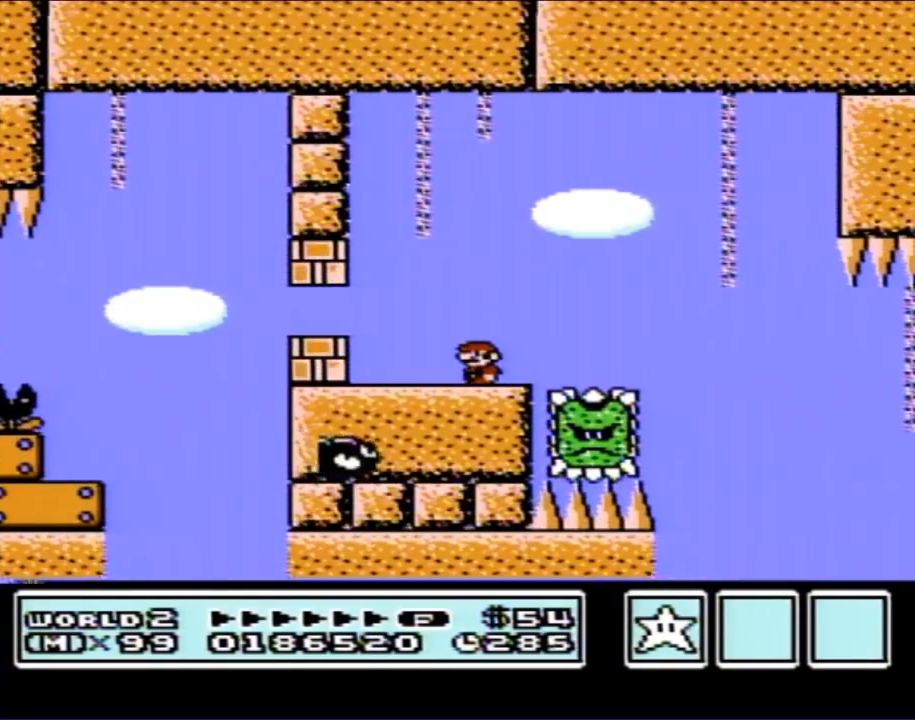
{"buttons": ["B", "DPAD_RIGHT"], "events": [[500, "DPAD_RIGHT", "down"]]}
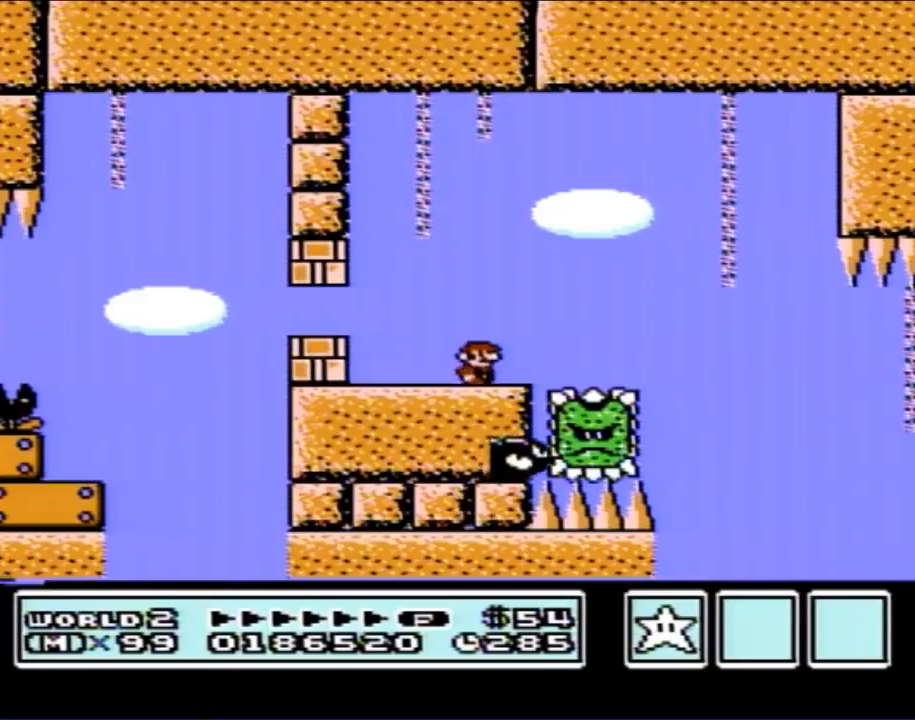
{"buttons": ["A", "B", "DPAD_RIGHT"], "events": [[450, "A", "down"]]}
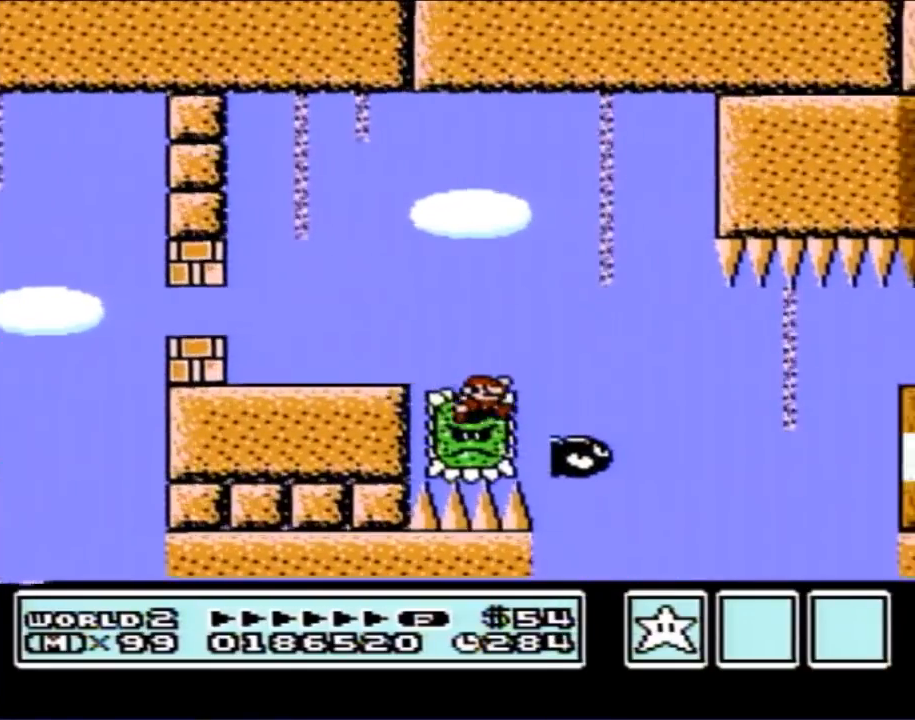
{"buttons": [], "events": [[67, "A", "up"], [383, "DPAD_RIGHT", "up"], [450, "B", "up"]]}
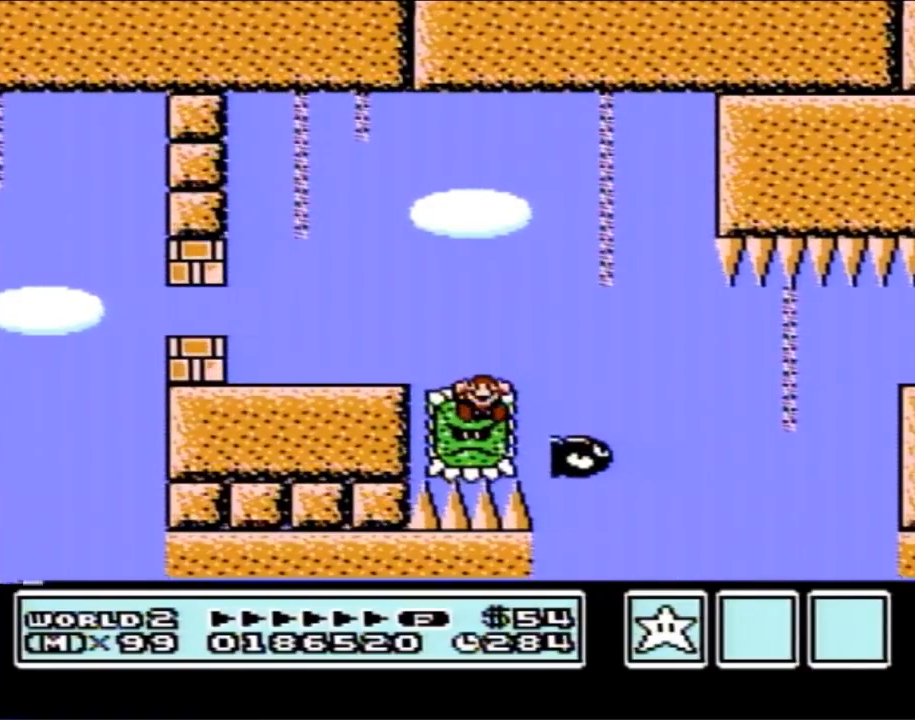
{"buttons": [], "events": []}
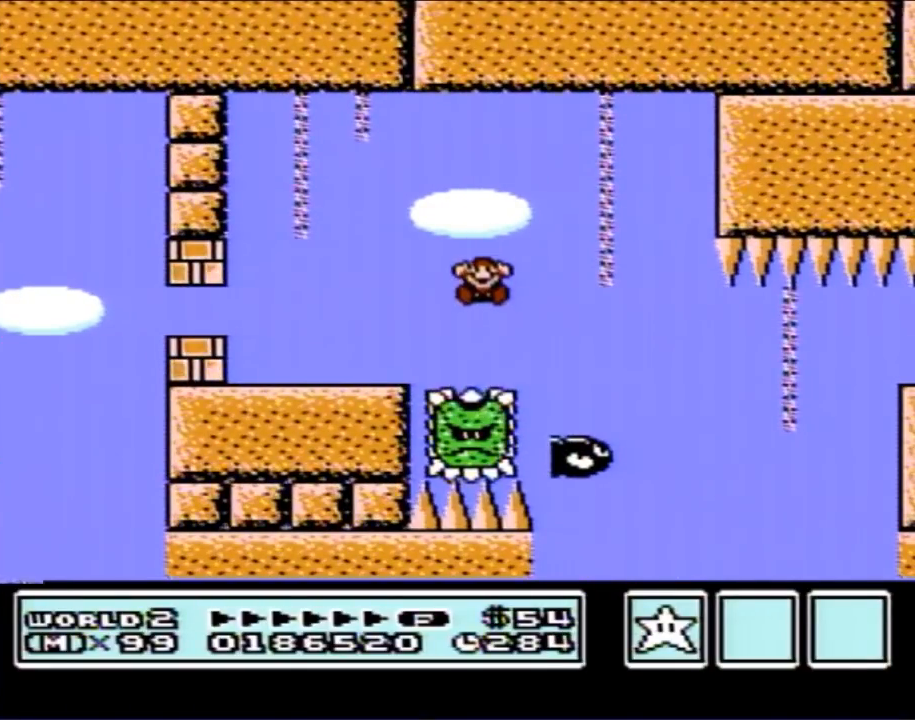
{"buttons": [], "events": []}
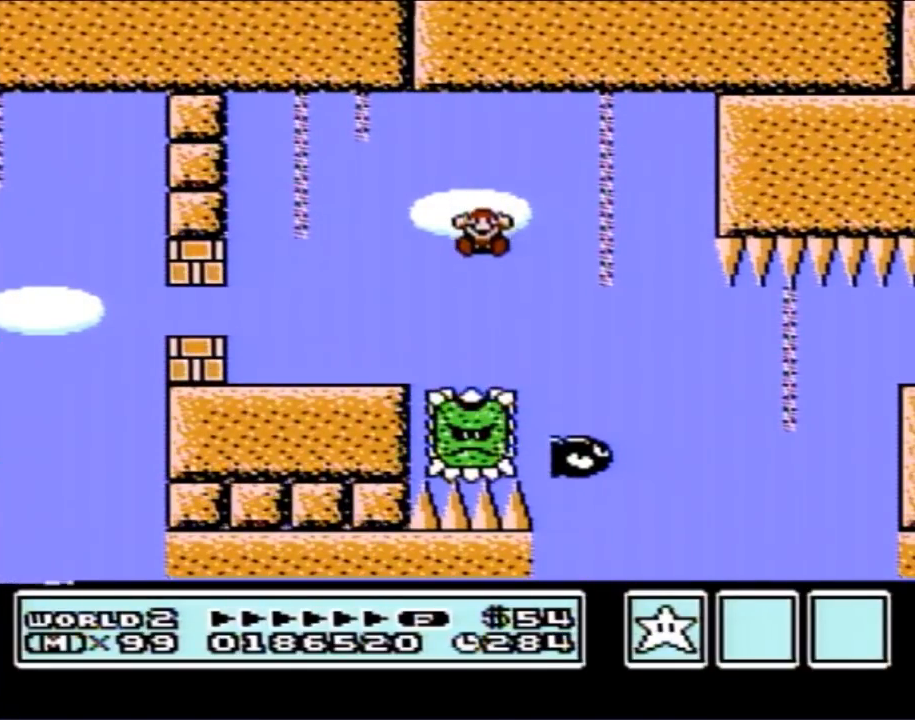
{"buttons": [], "events": []}
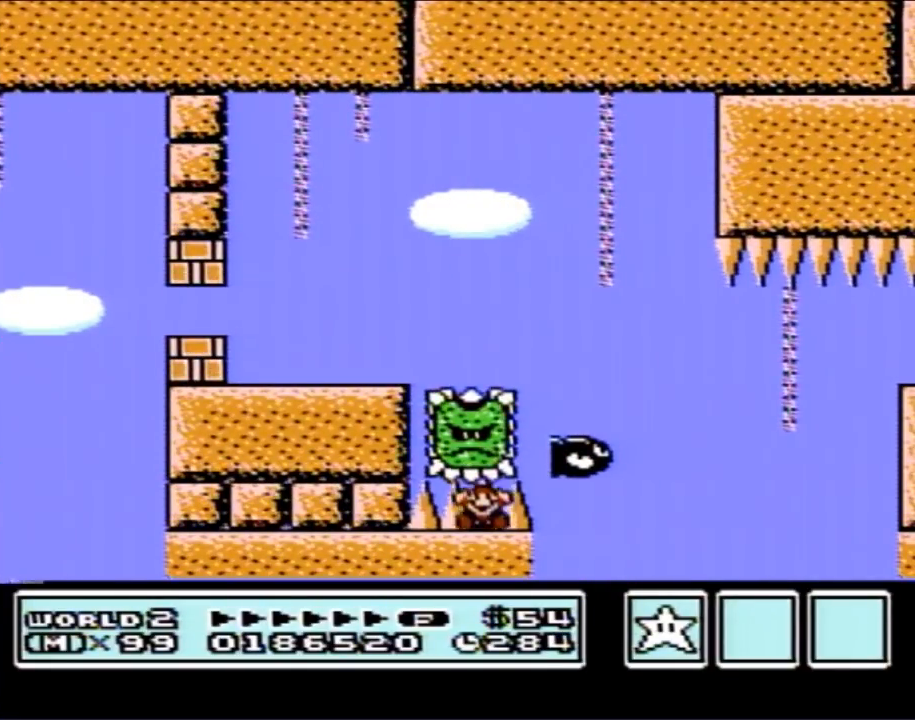
{"buttons": [], "events": []}
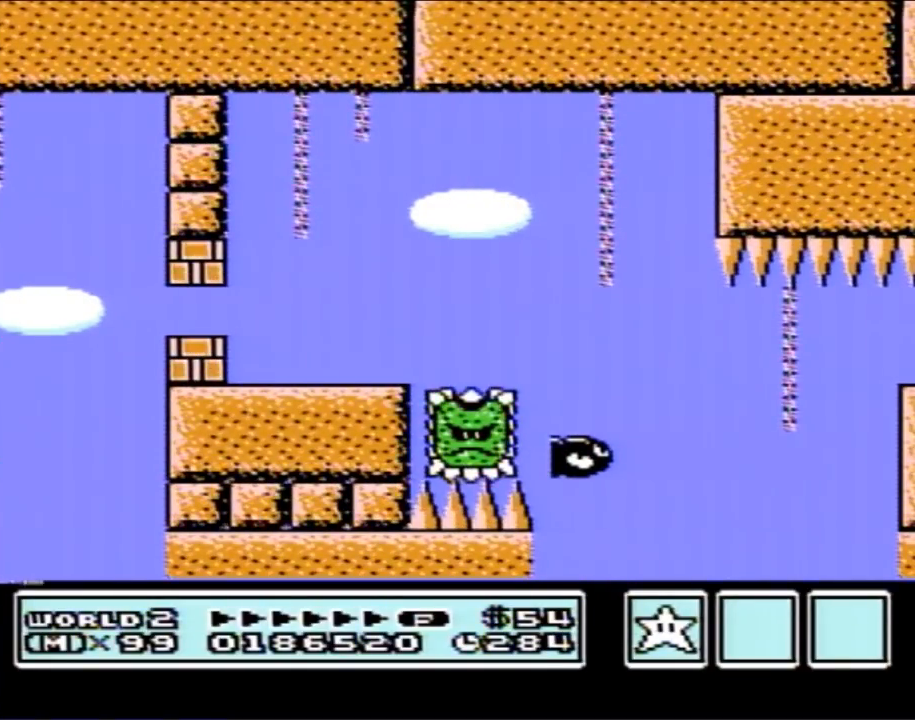
{"buttons": [], "events": []}
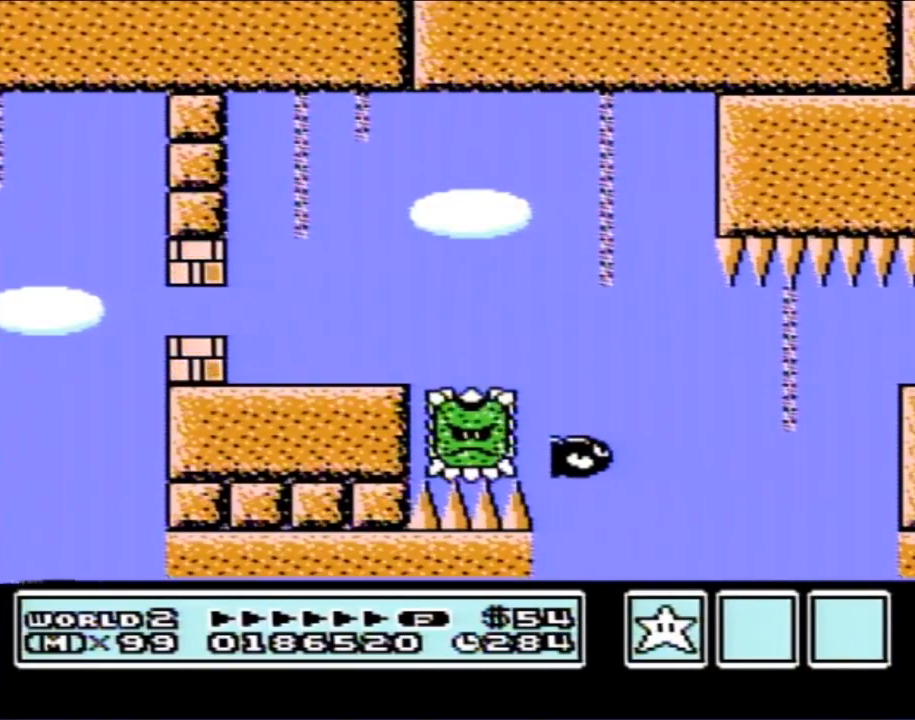
{"buttons": [], "events": []}
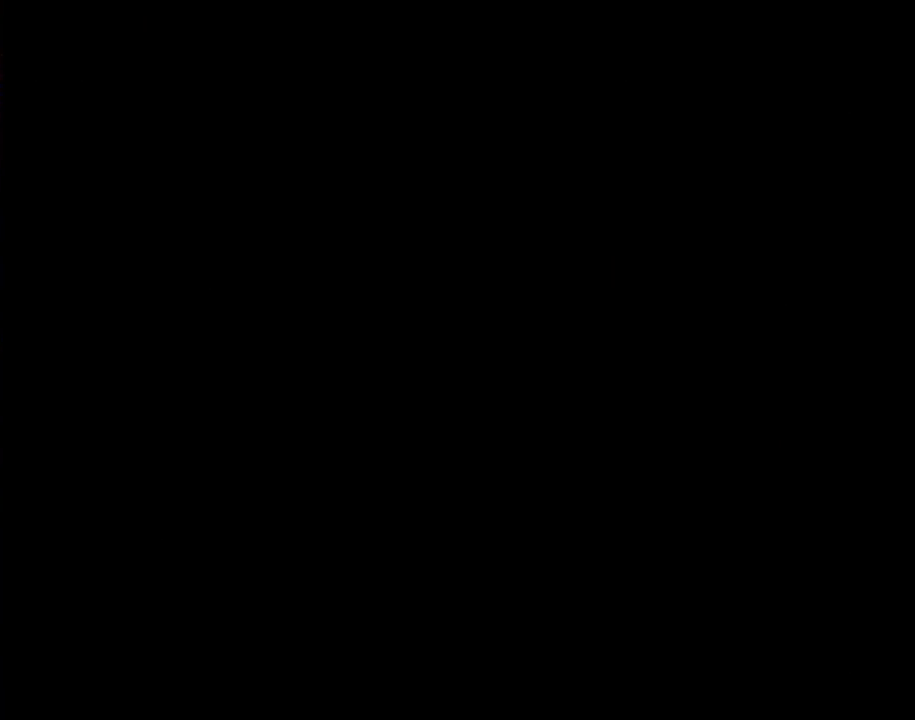
{"buttons": [], "events": []}
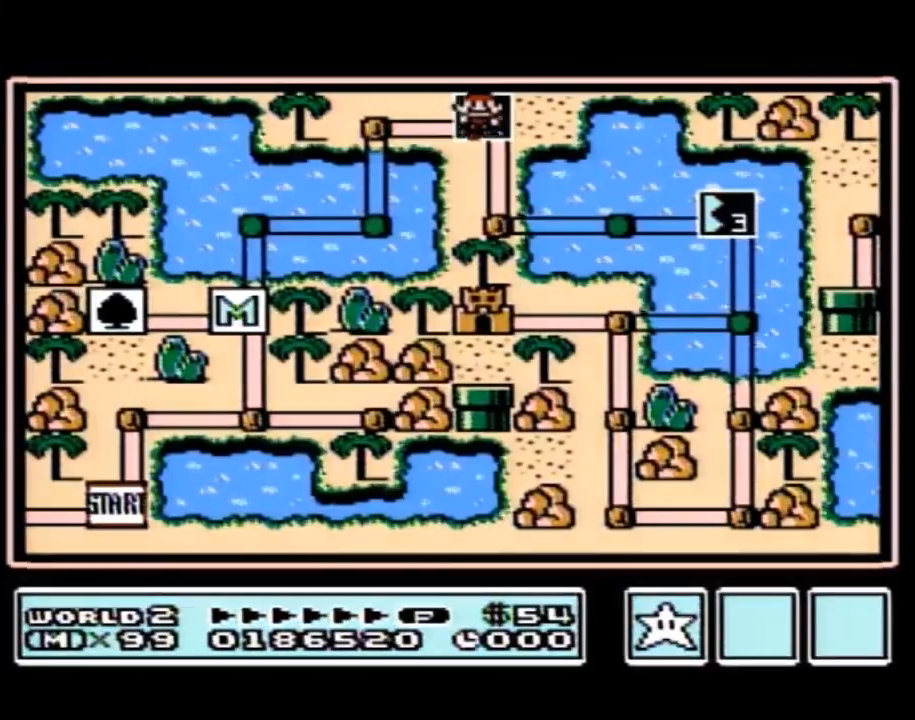
{"buttons": [], "events": []}
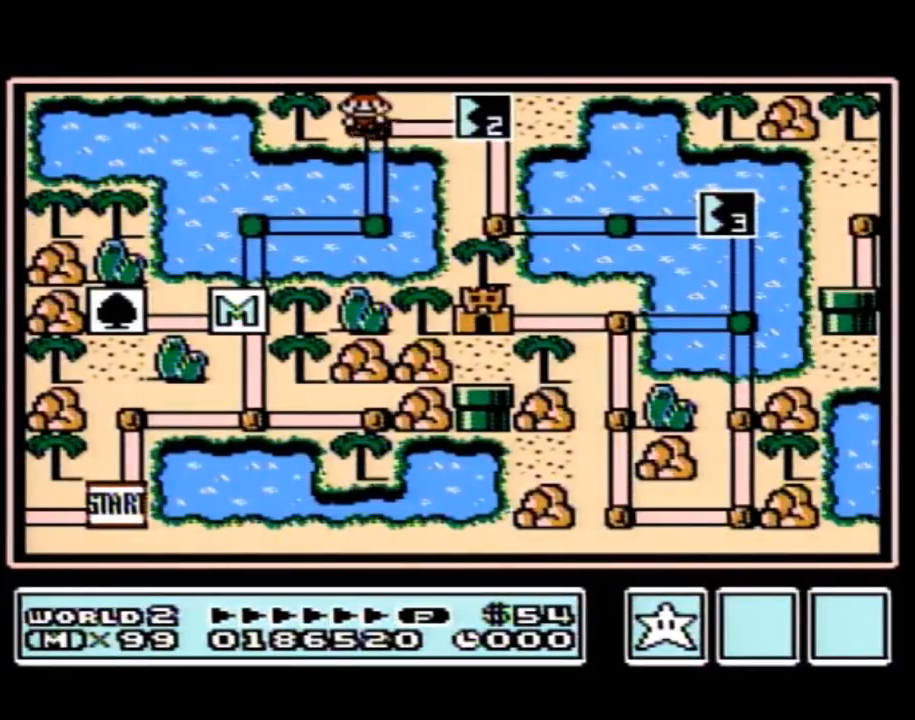
{"buttons": ["DPAD_RIGHT"], "events": [[100, "DPAD_RIGHT", "down"]]}
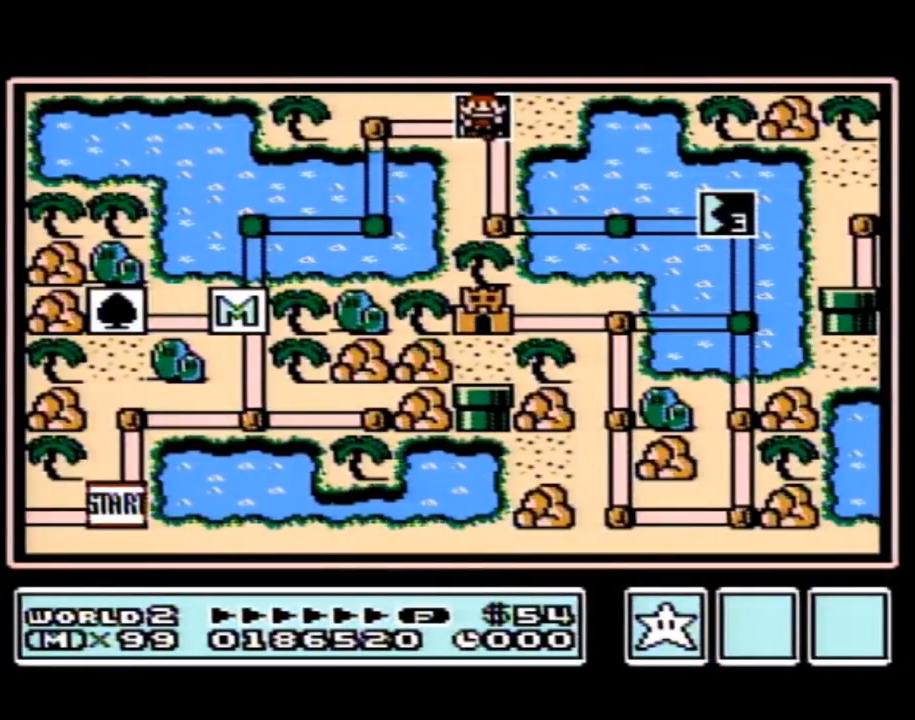
{"buttons": ["DPAD_RIGHT"], "events": []}
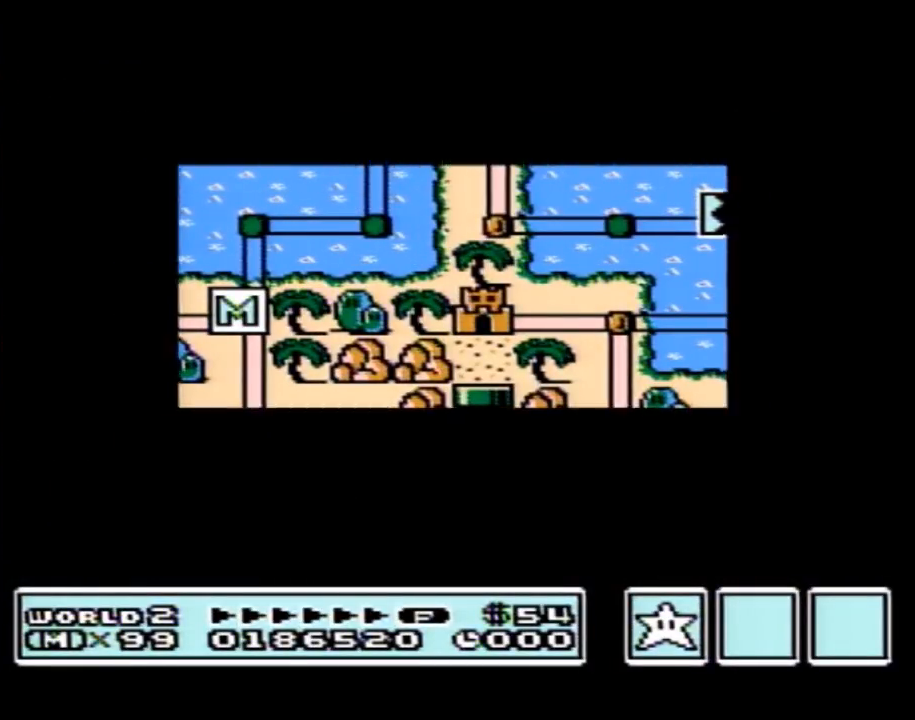
{"buttons": ["DPAD_RIGHT"], "events": []}
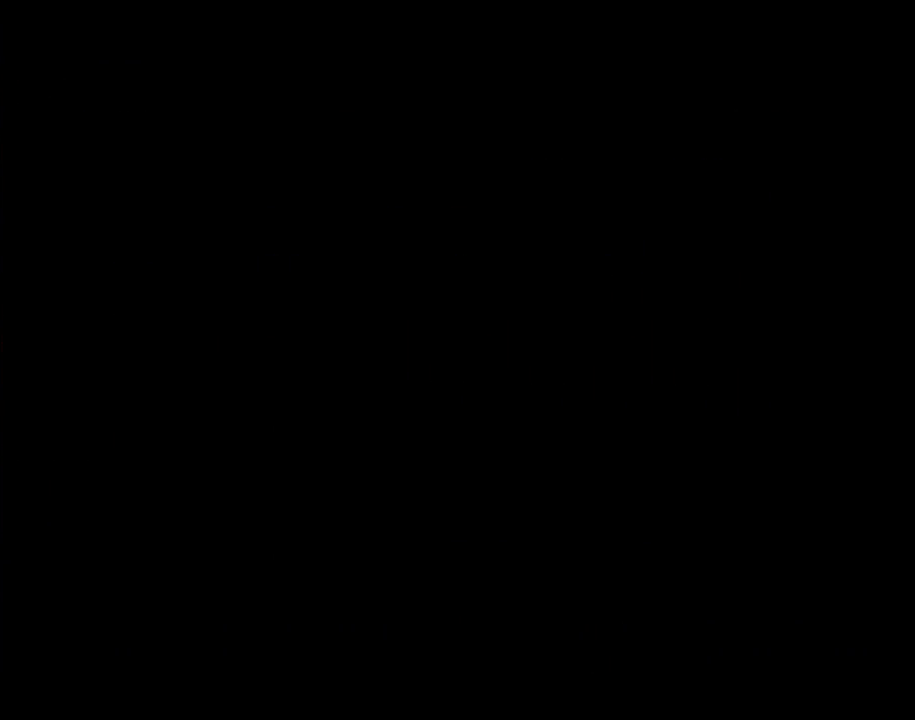
{"buttons": ["B", "DPAD_RIGHT"], "events": [[100, "A", "down"], [100, "DPAD_RIGHT", "up"], [133, "A", "up"], [133, "B", "down"], [133, "DPAD_RIGHT", "down"]]}
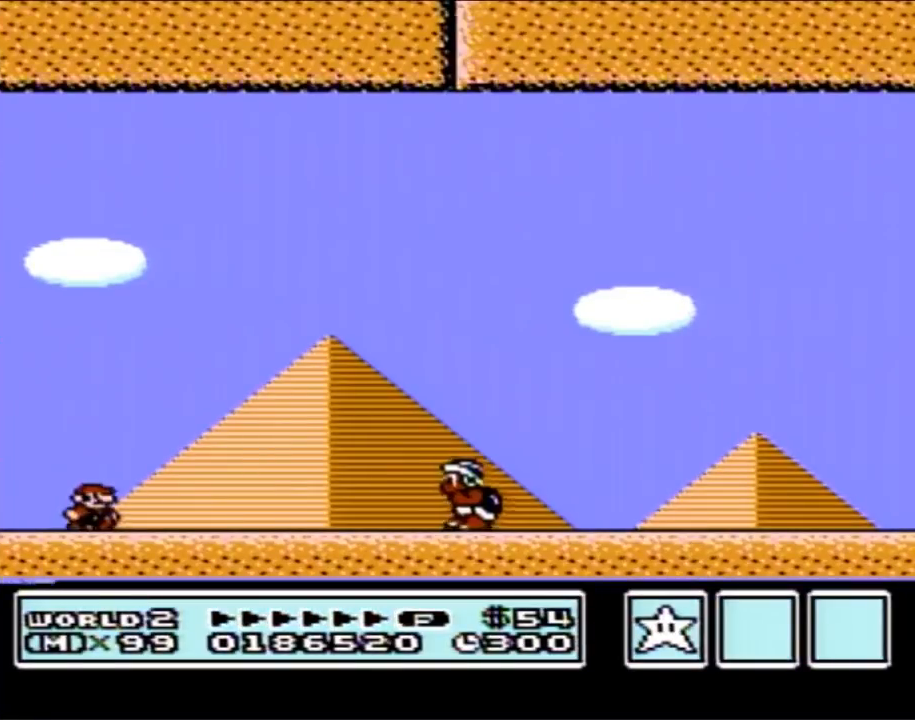
{"buttons": ["A", "B", "DPAD_RIGHT"], "events": [[217, "A", "down"]]}
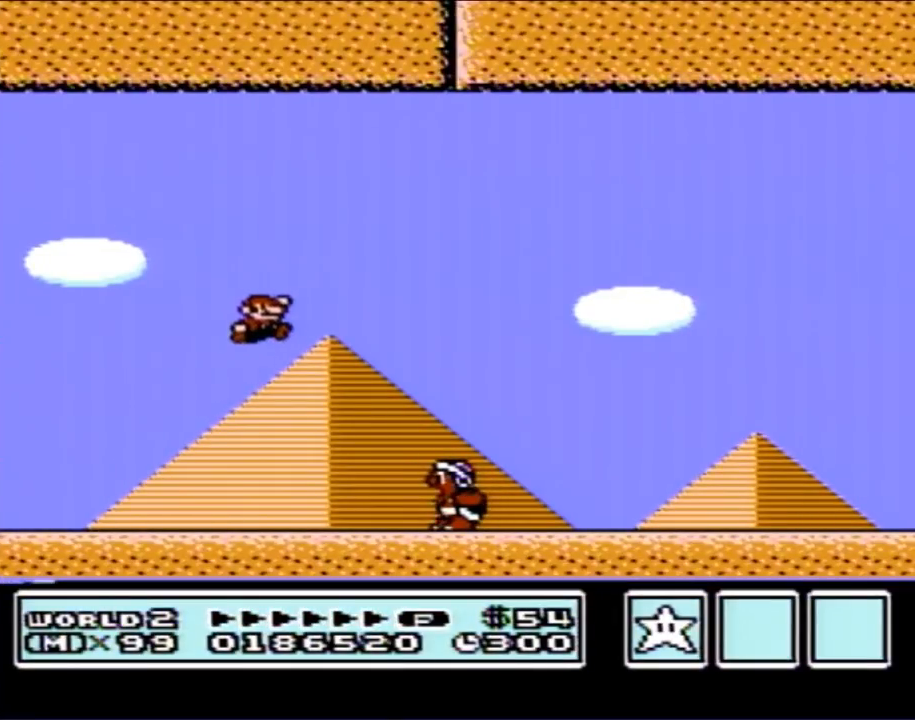
{"buttons": ["B", "DPAD_RIGHT"], "events": [[217, "A", "up"]]}
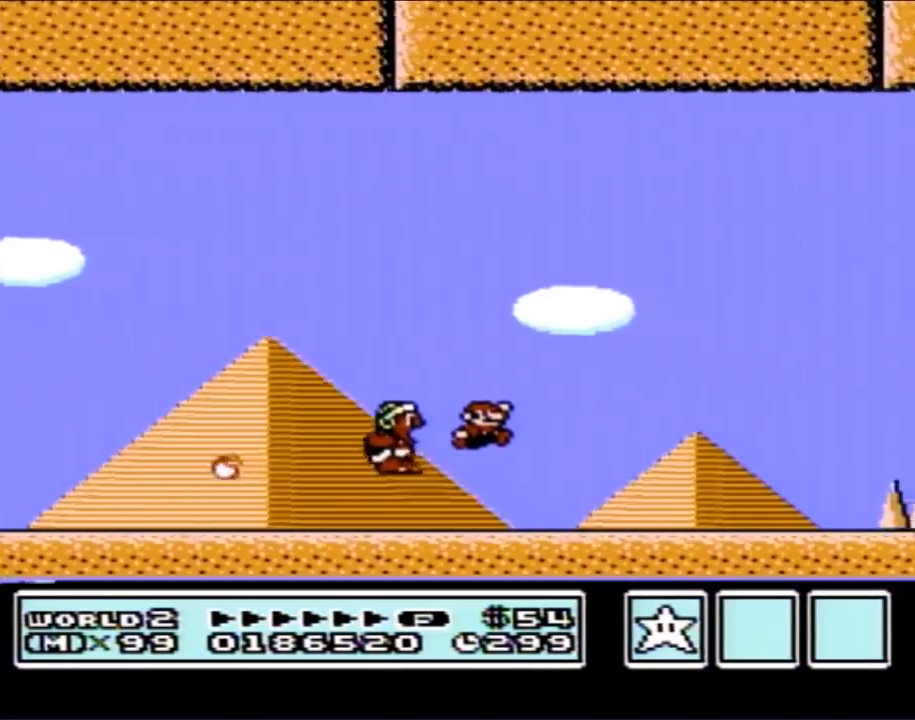
{"buttons": ["A", "B", "DPAD_RIGHT"], "events": [[450, "A", "down"]]}
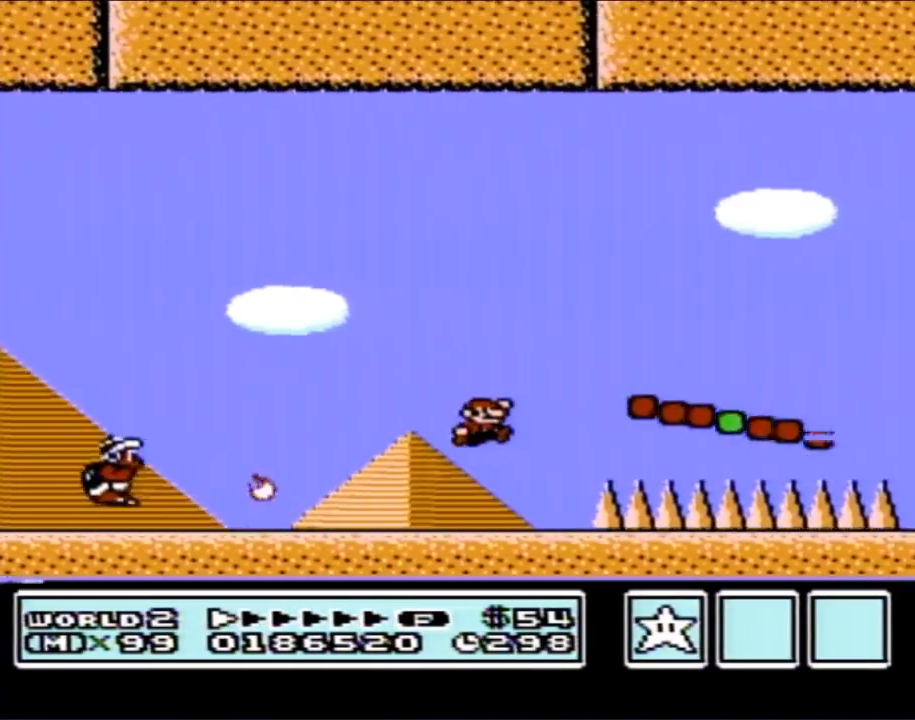
{"buttons": ["B", "DPAD_RIGHT"], "events": [[167, "A", "up"]]}
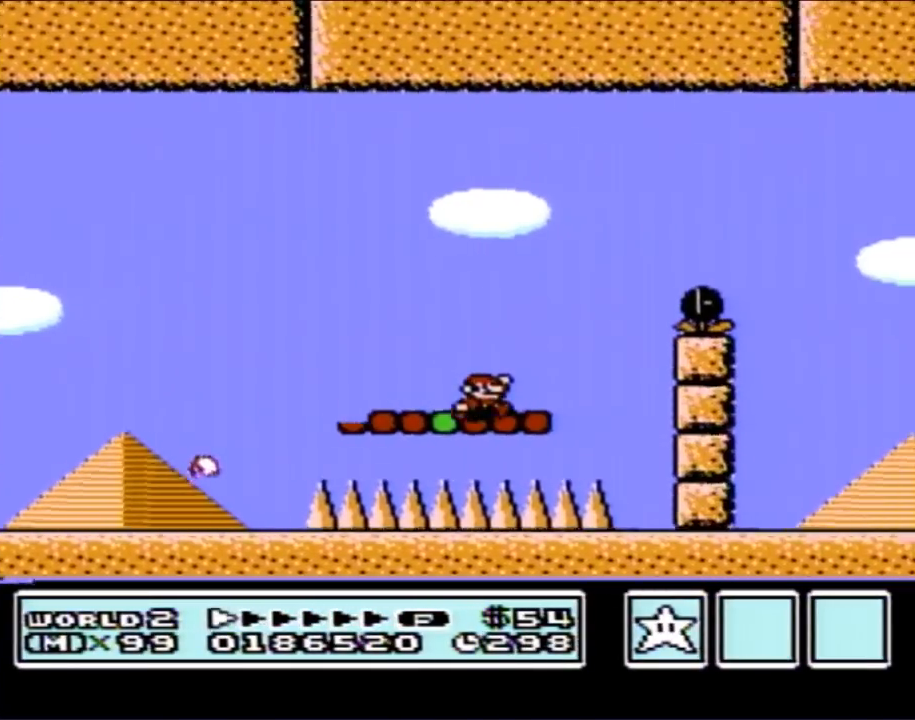
{"buttons": ["B", "DPAD_LEFT"], "events": [[67, "A", "down"], [317, "A", "up"], [350, "DPAD_RIGHT", "up"], [500, "DPAD_LEFT", "down"]]}
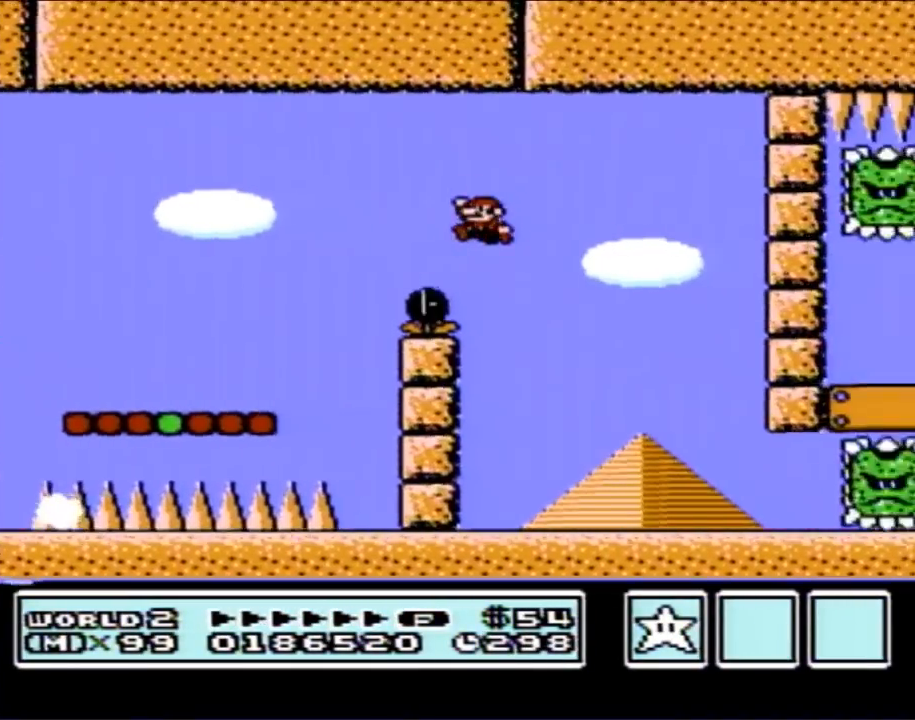
{"buttons": ["B"], "events": [[500, "DPAD_LEFT", "up"]]}
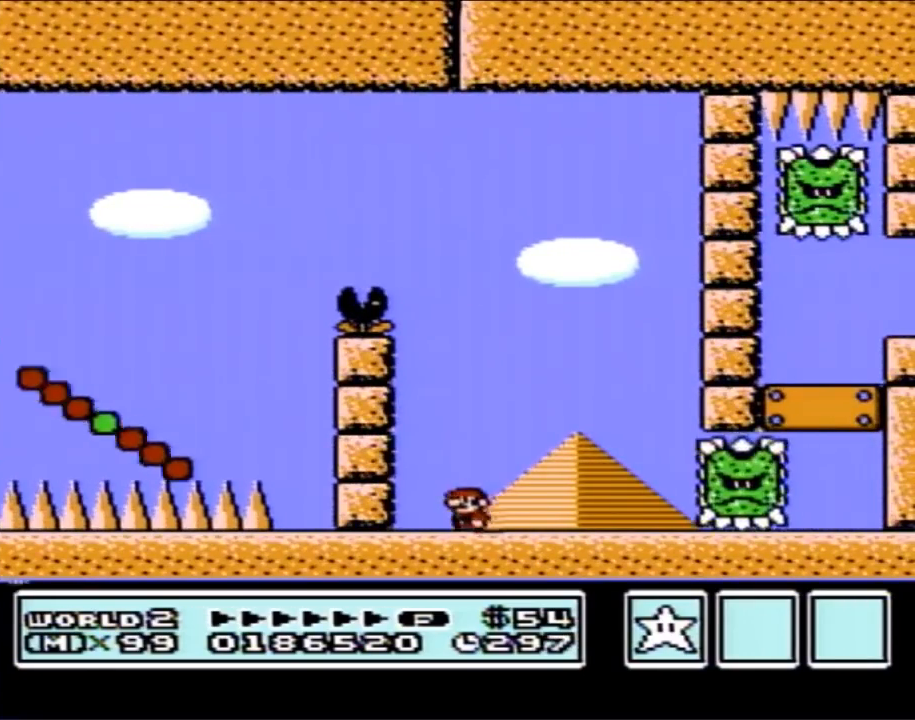
{"buttons": ["B", "DPAD_RIGHT"], "events": [[100, "DPAD_RIGHT", "down"], [133, "A", "down"], [417, "A", "up"]]}
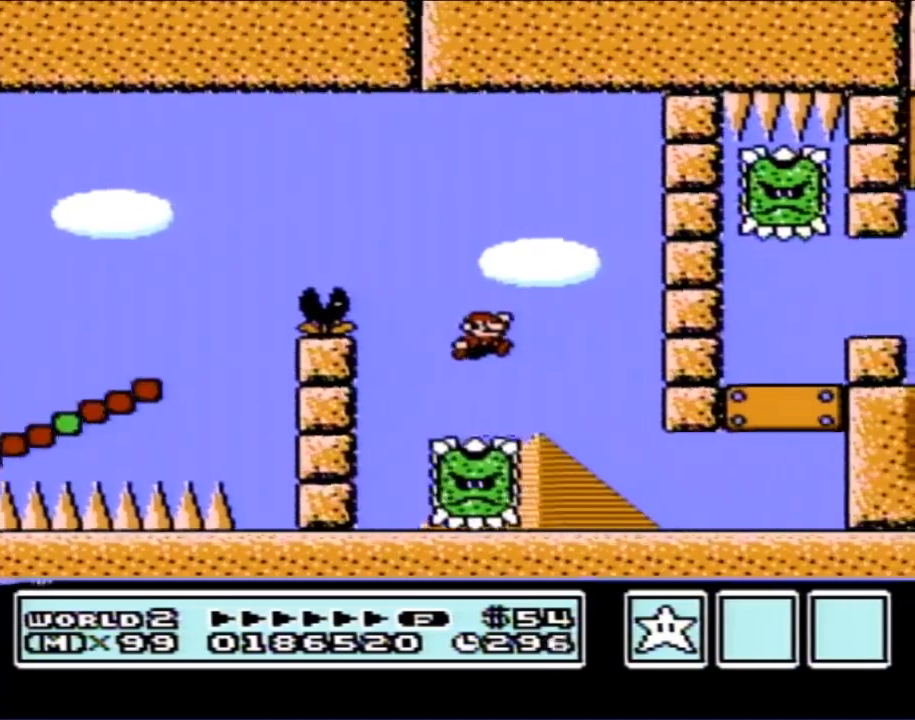
{"buttons": ["B", "DPAD_RIGHT"], "events": []}
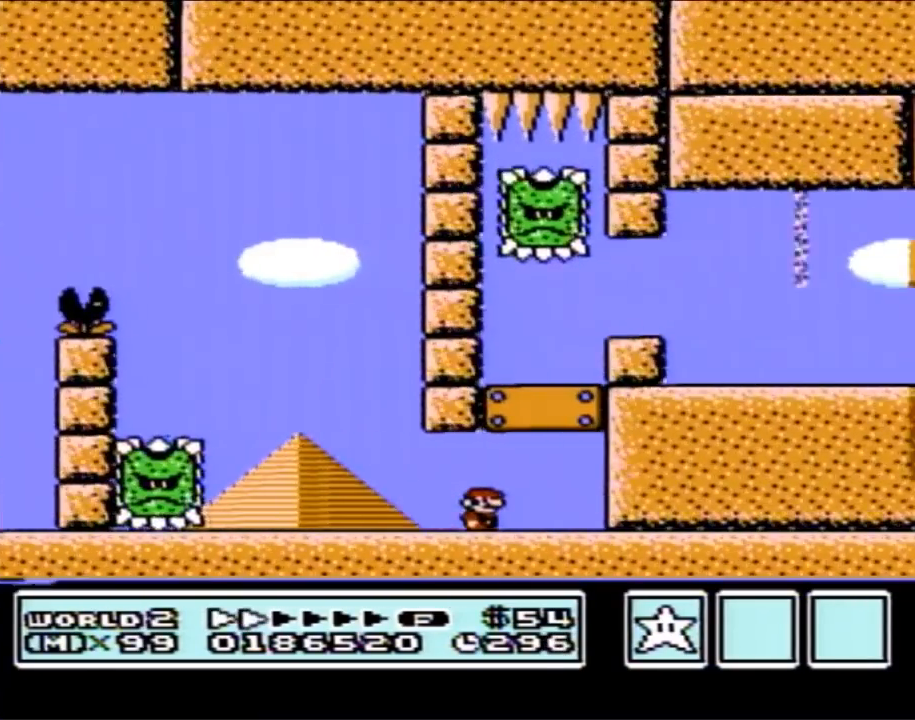
{"buttons": [], "events": [[183, "DPAD_RIGHT", "up"], [250, "DPAD_LEFT", "down"], [467, "B", "up"], [467, "DPAD_LEFT", "up"]]}
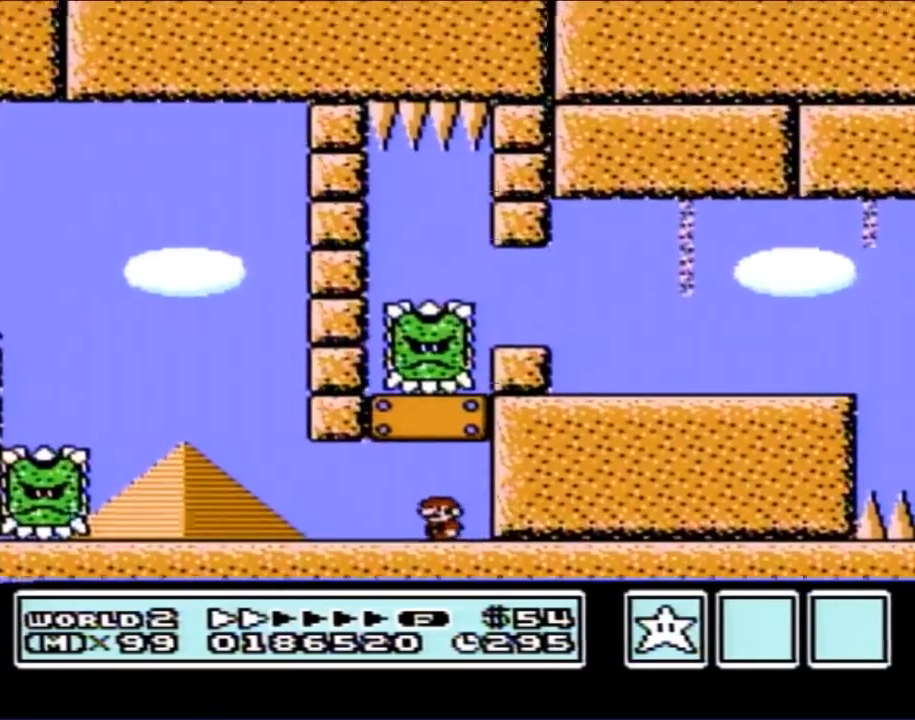
{"buttons": ["B", "DPAD_RIGHT"], "events": [[67, "B", "down"], [67, "DPAD_RIGHT", "down"], [150, "DPAD_RIGHT", "up"], [467, "DPAD_RIGHT", "down"]]}